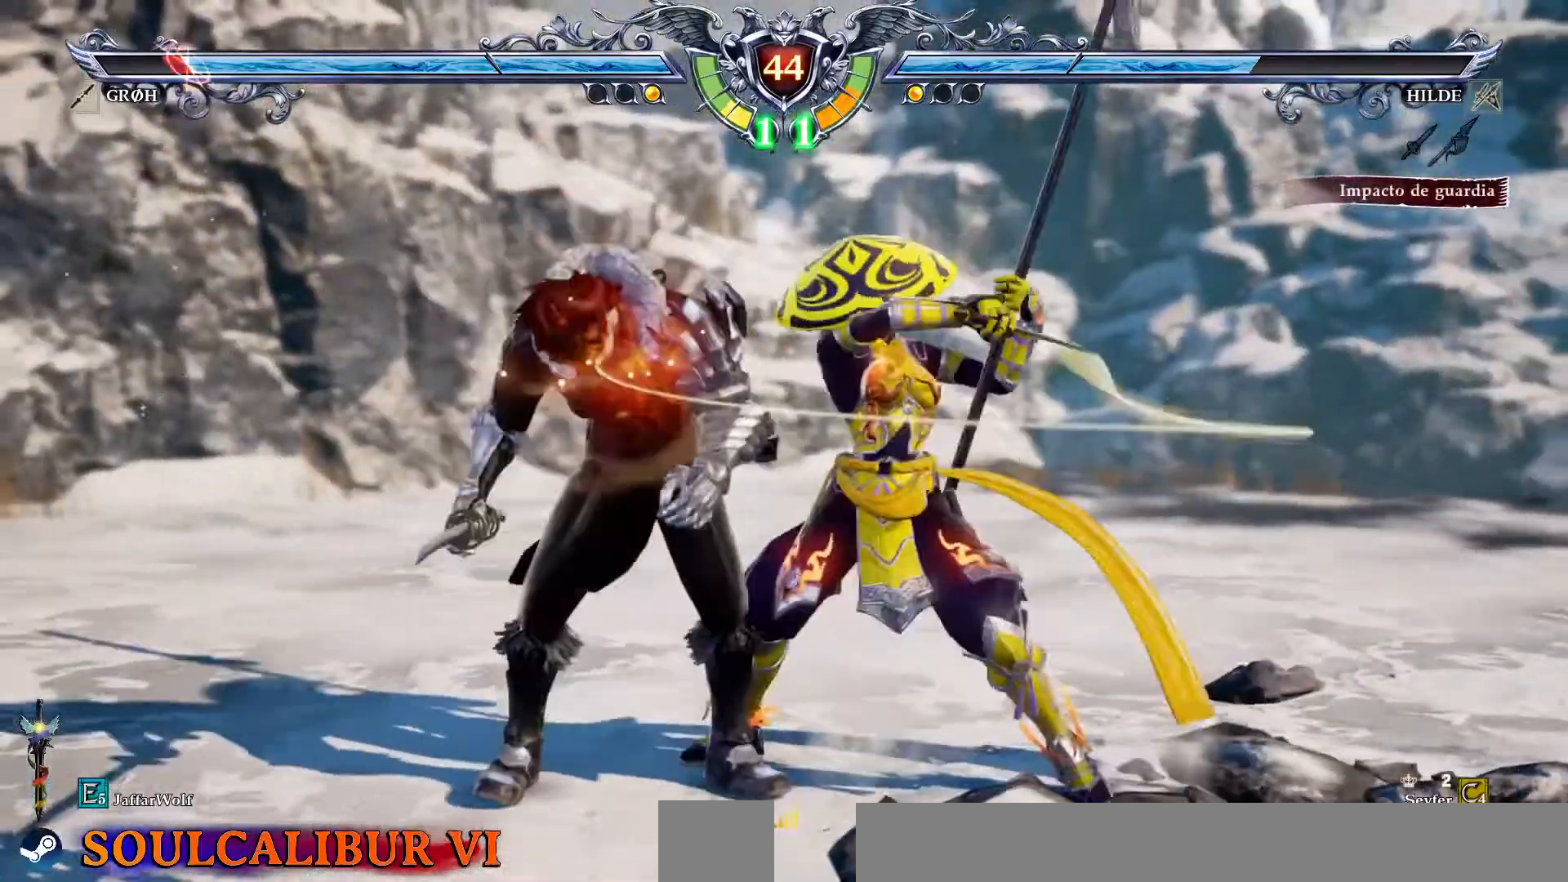
Gameplay with a controller (PlayStation layout); each line is a JSON object with the inputs held at the frame after it (dt_ms = milliseconds from this image to that frame). "events" lists button and stick changes between this image and that frame as [ms after this image, input, new state], when the widget could be followed in between. Not read: L1 L3 R1 R3.
{"dt_ms": 500, "buttons": ["SQUARE", "DPAD_DOWN"], "events": [[417, "DPAD_DOWN", "down"], [483, "SQUARE", "down"]]}
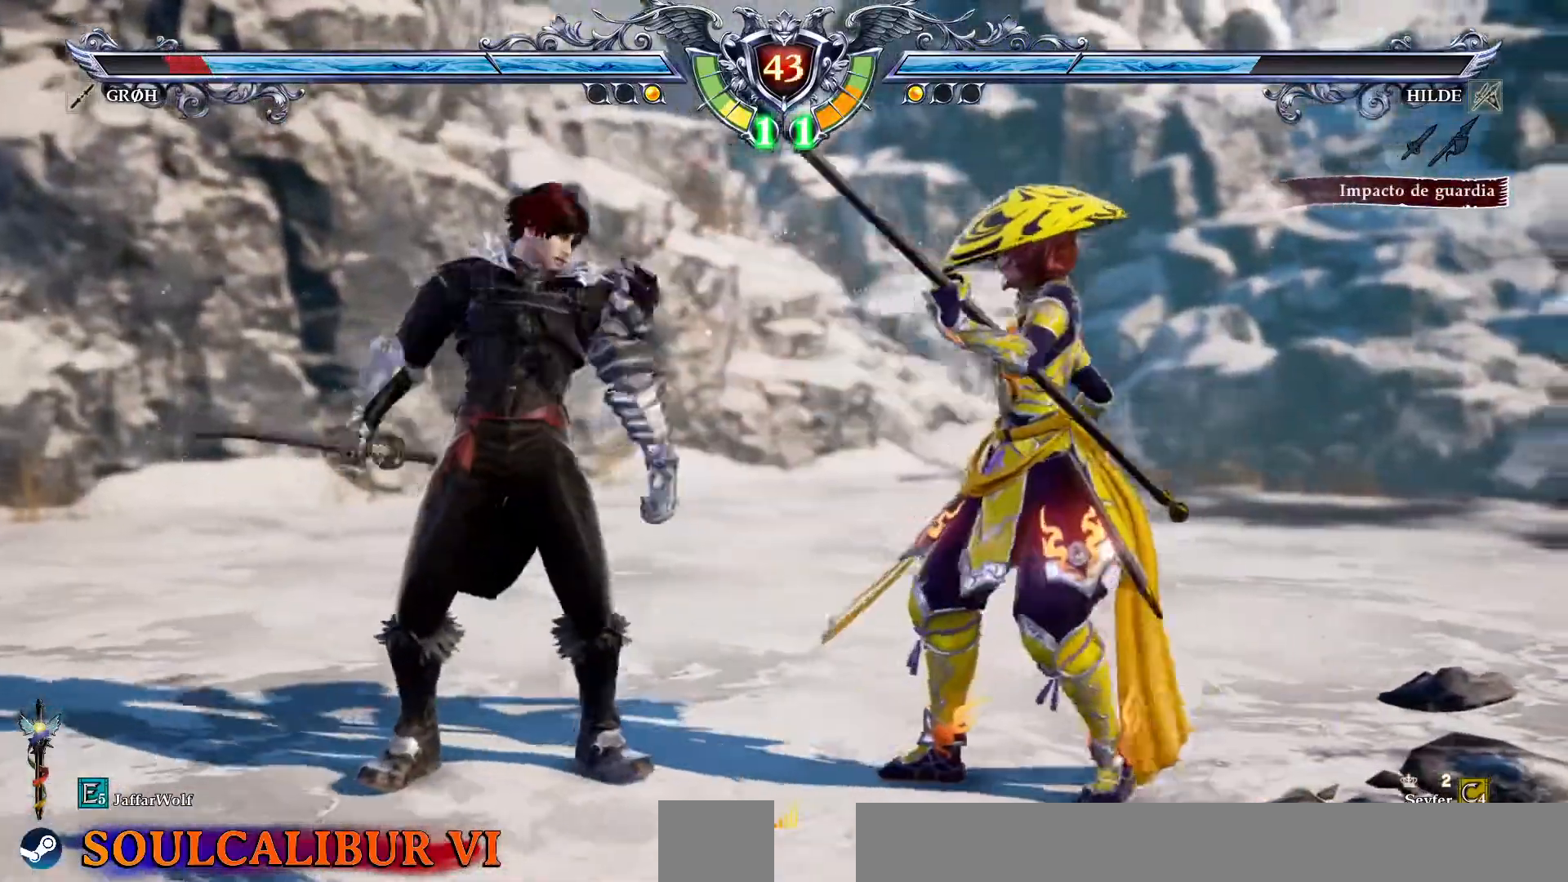
{"dt_ms": 1000, "buttons": []}
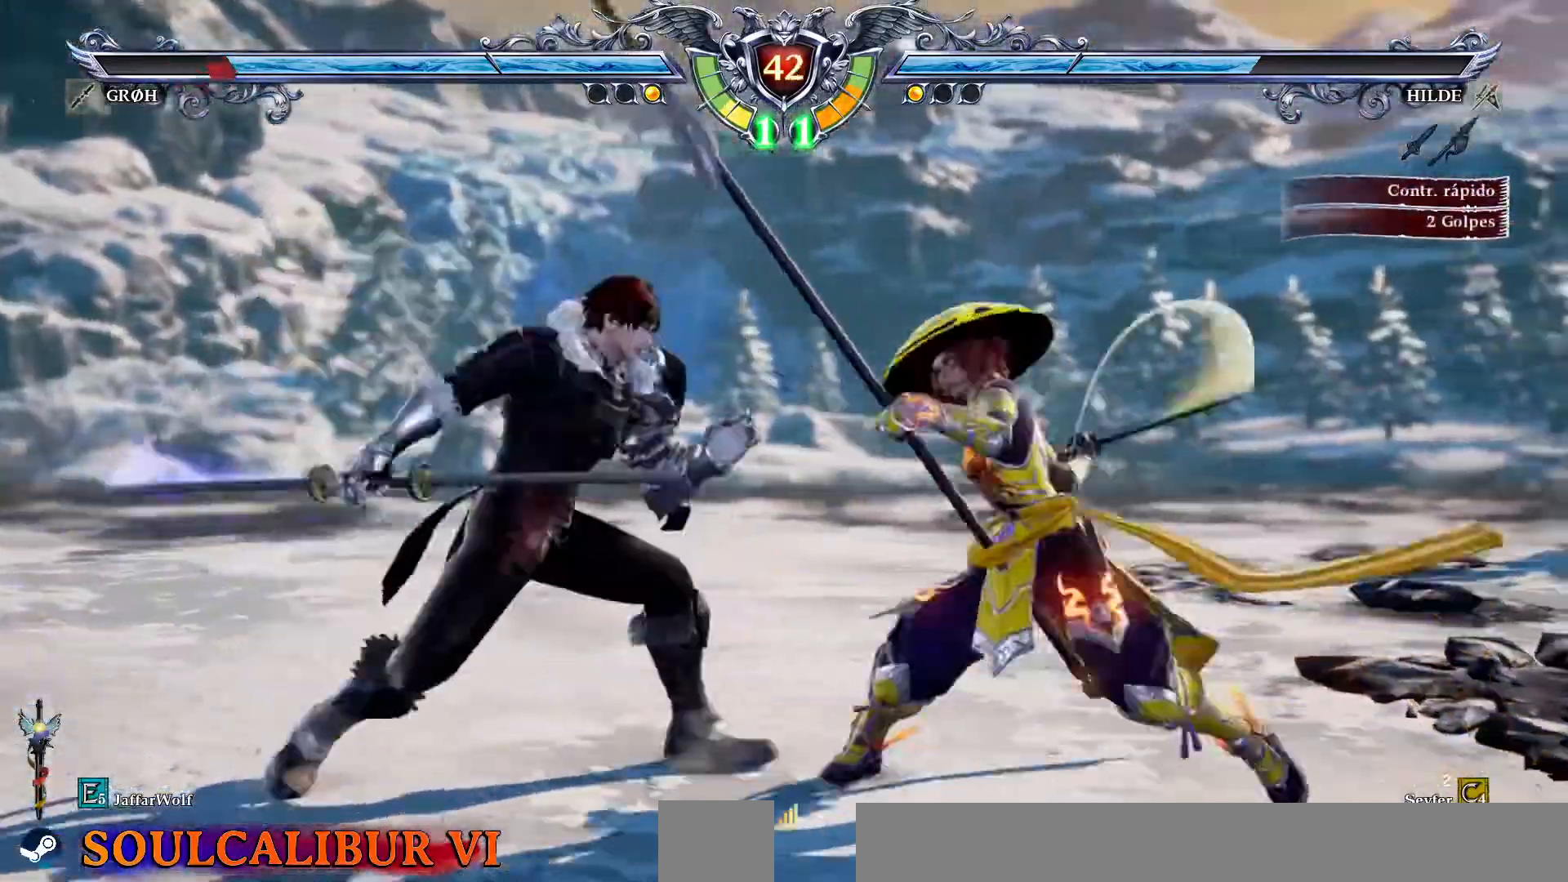
{"dt_ms": 500, "buttons": ["TRIANGLE"], "events": [[150, "TRIANGLE", "down"], [250, "TRIANGLE", "up"], [433, "TRIANGLE", "down"]]}
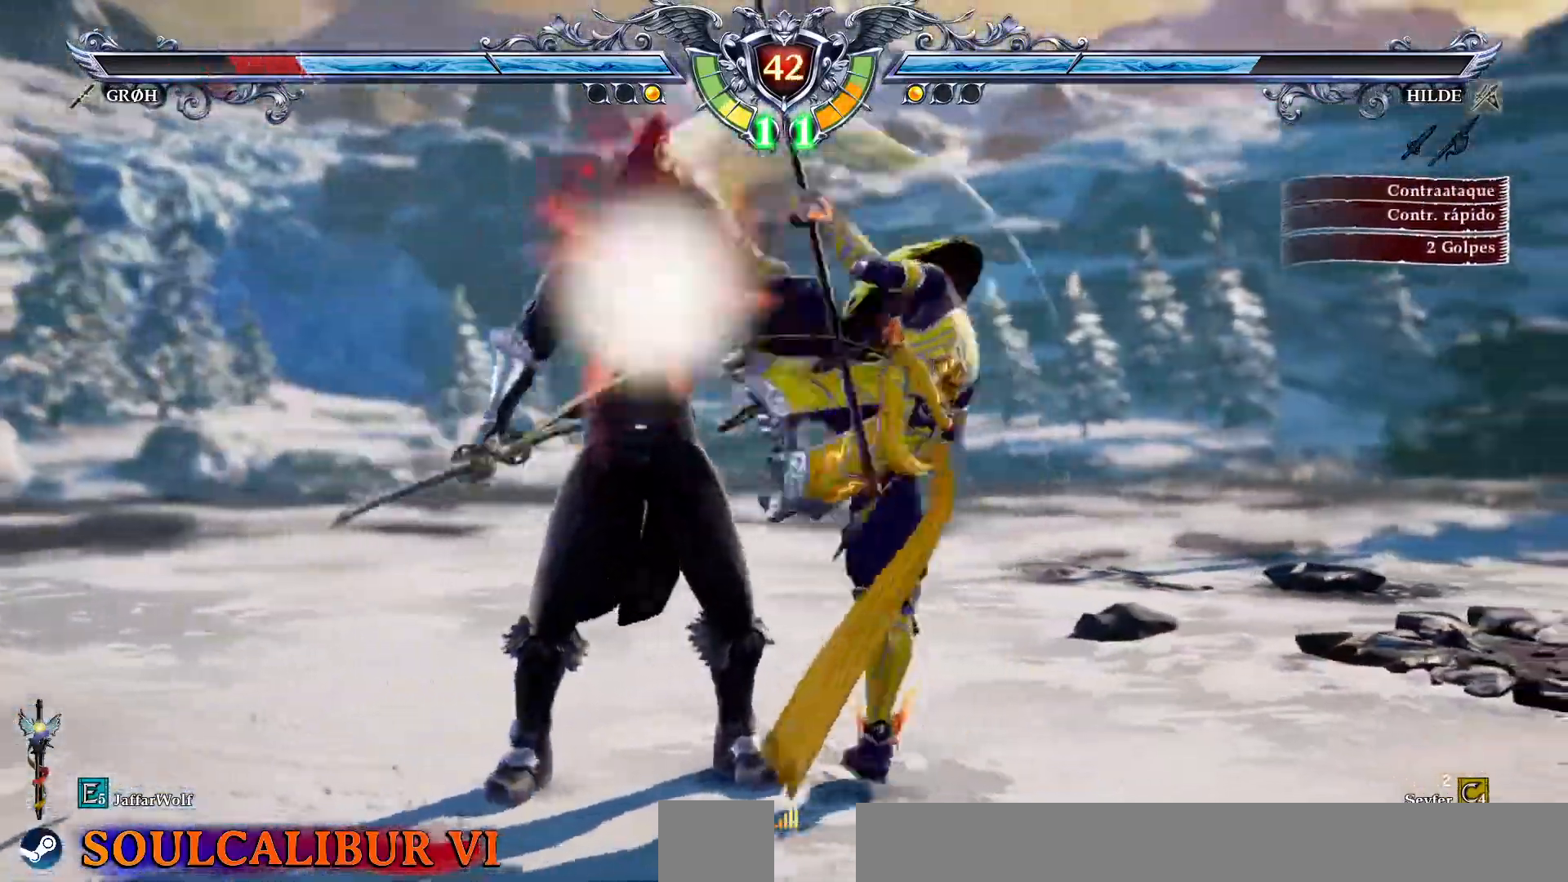
{"dt_ms": 500, "buttons": ["CROSS"]}
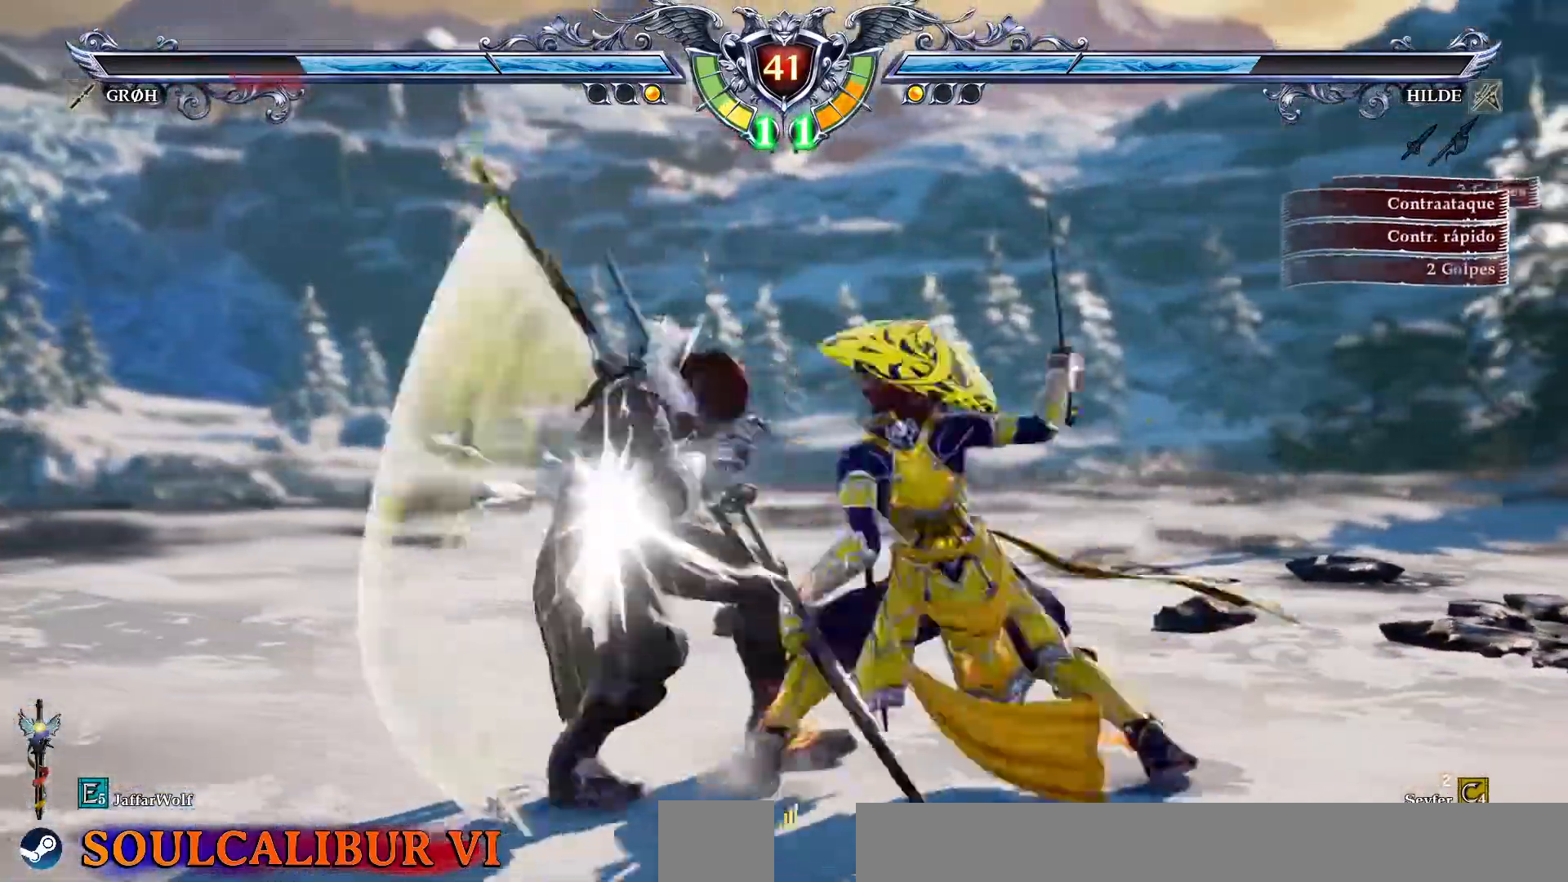
{"dt_ms": 500, "buttons": [], "events": [[50, "CROSS", "up"]]}
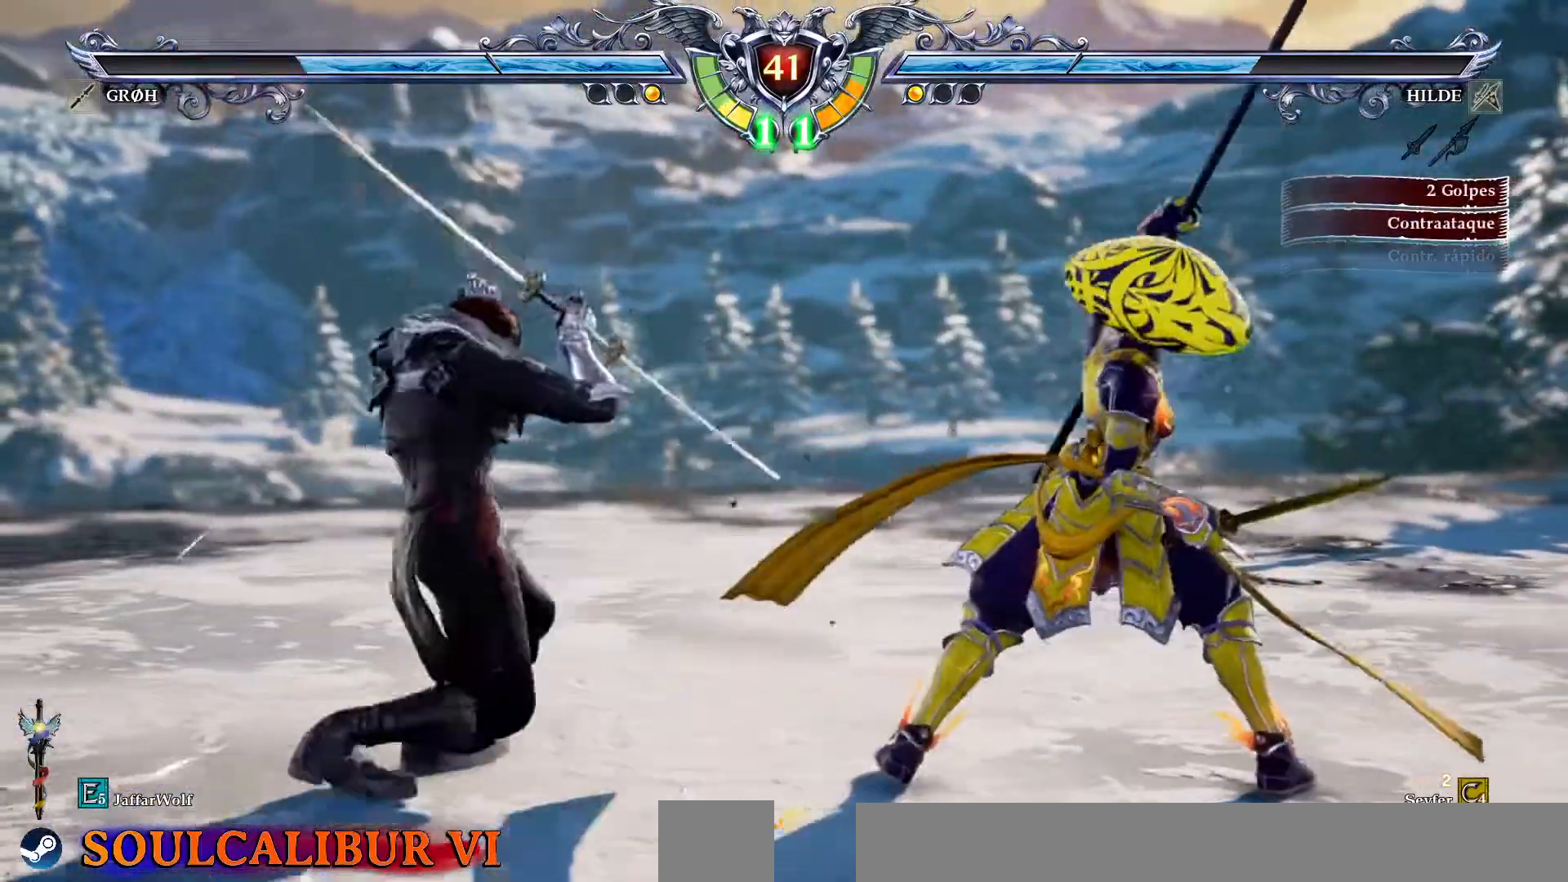
{"dt_ms": 500, "buttons": [], "events": [[200, "R2", "down"], [333, "R2", "up"], [433, "SQUARE", "down"], [500, "SQUARE", "up"]]}
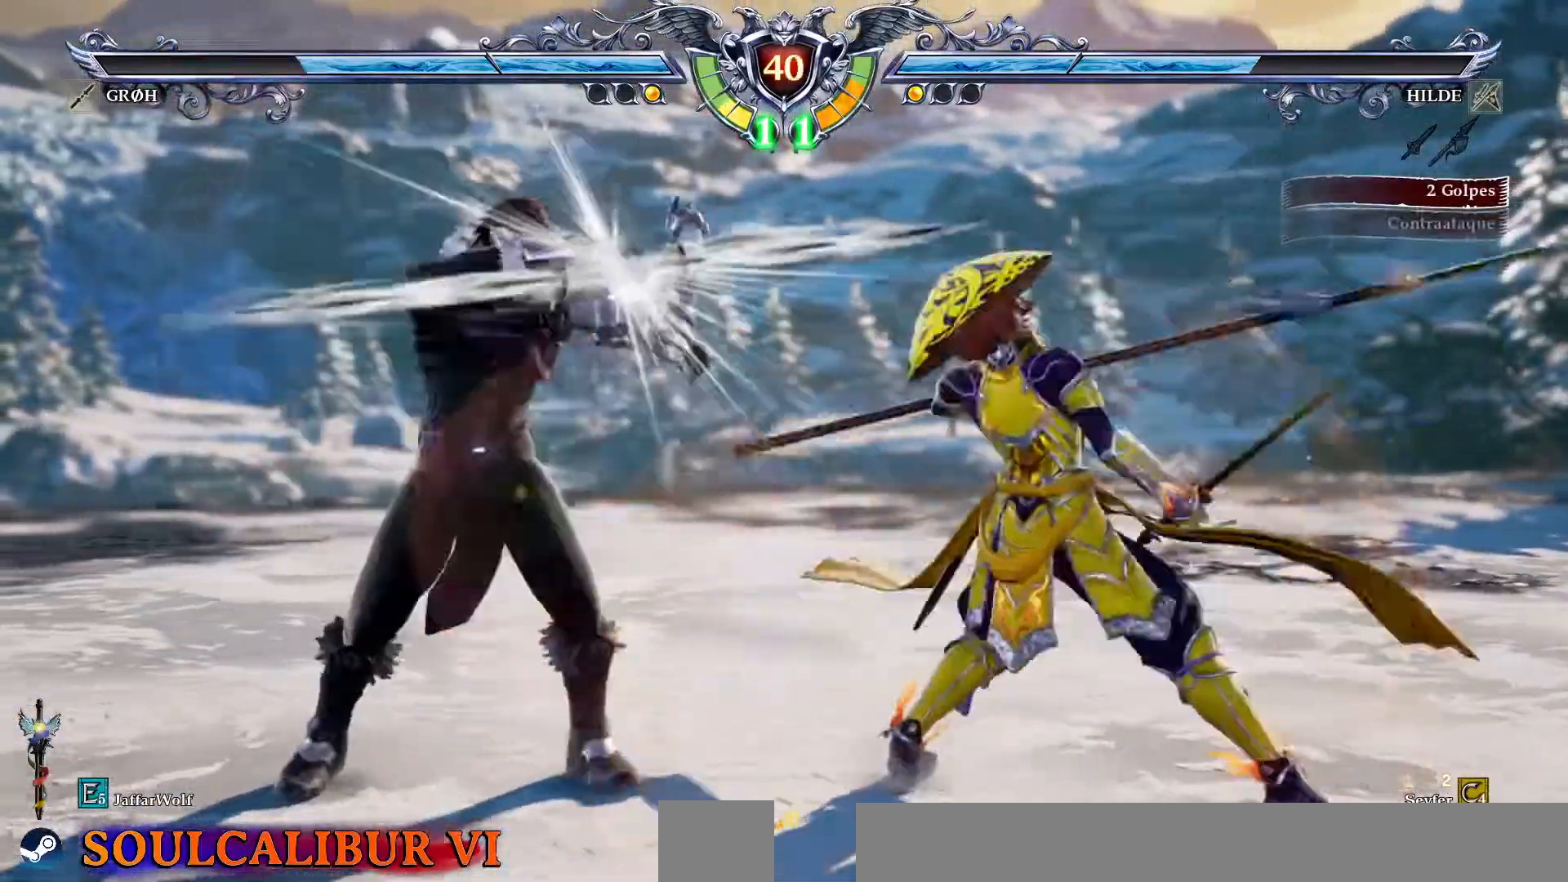
{"dt_ms": 500, "buttons": []}
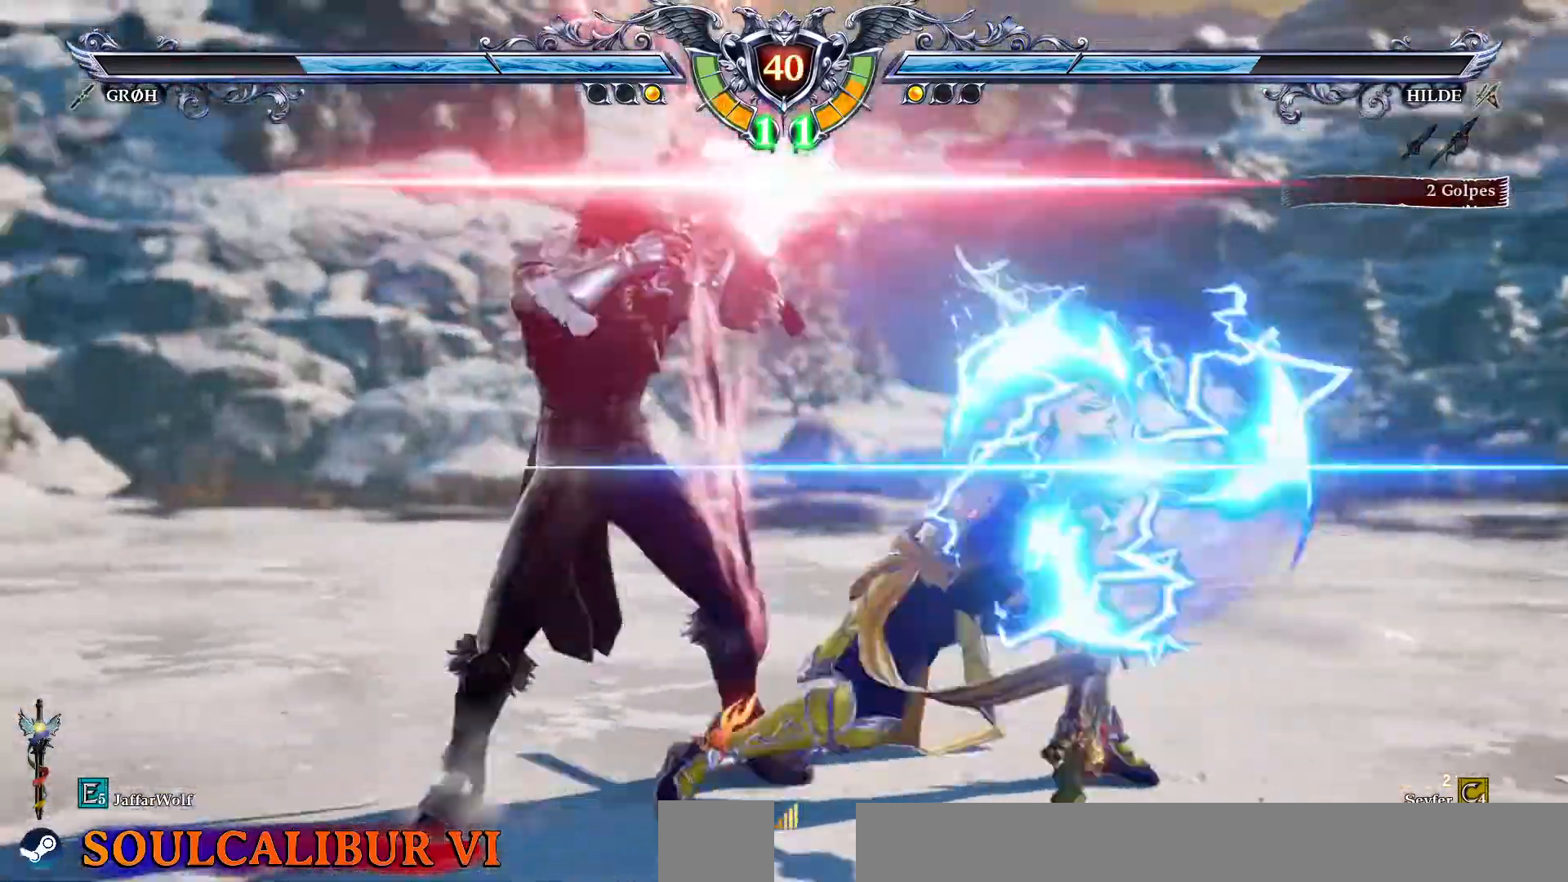
{"dt_ms": 500, "buttons": ["R2", "DPAD_LEFT"], "events": [[367, "DPAD_LEFT", "down"], [433, "R2", "down"]]}
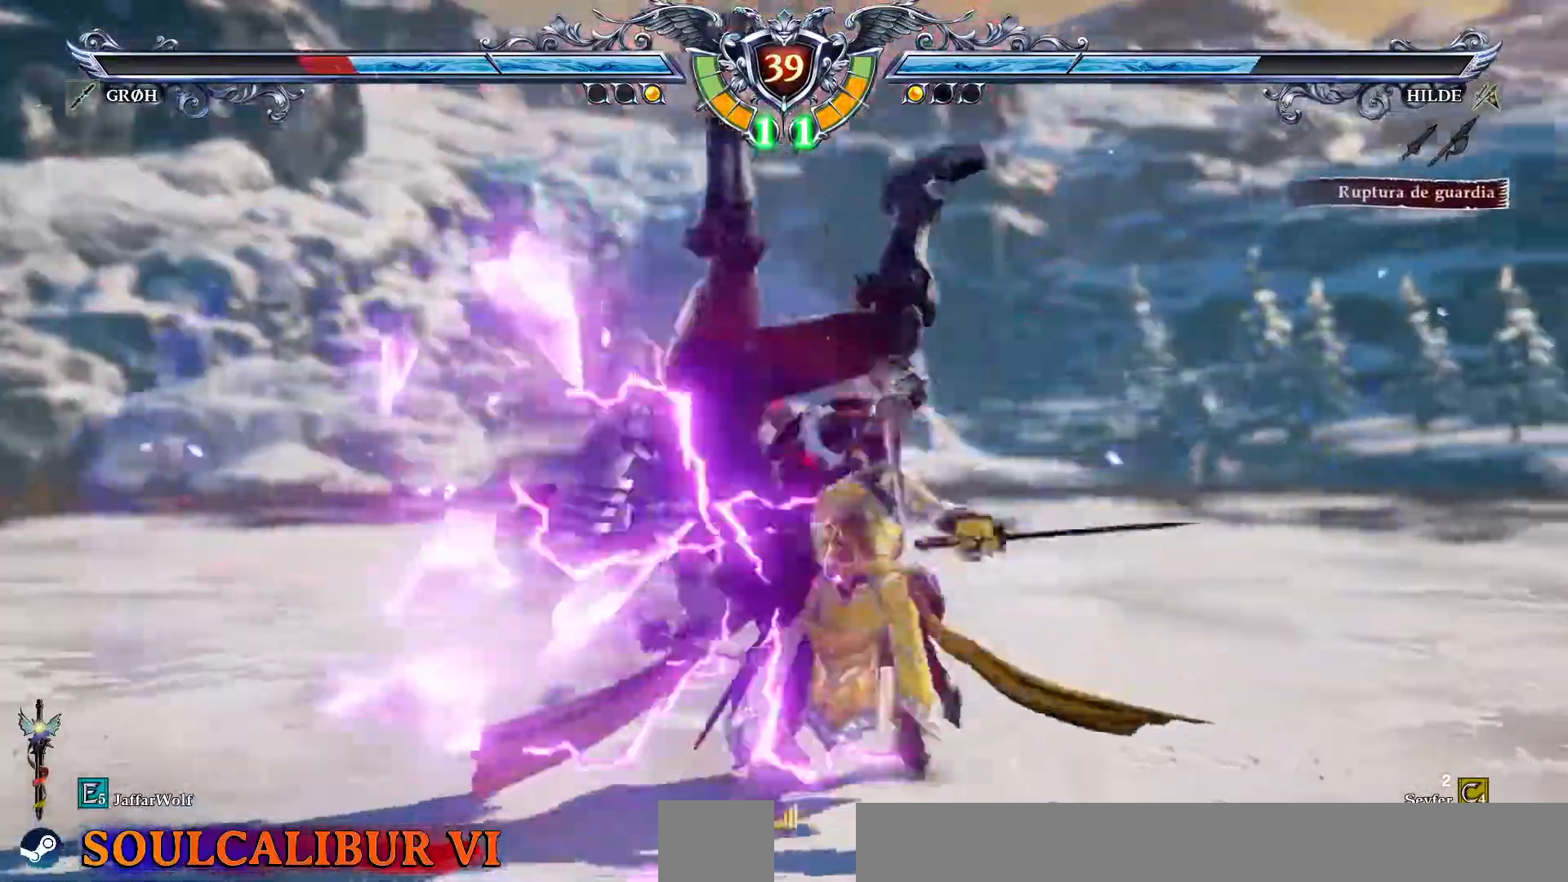
{"dt_ms": 500, "buttons": ["R2", "DPAD_LEFT"], "events": [[33, "R2", "up"], [117, "R2", "down"], [217, "R2", "up"], [300, "R2", "down"], [400, "R2", "up"], [467, "R2", "down"]]}
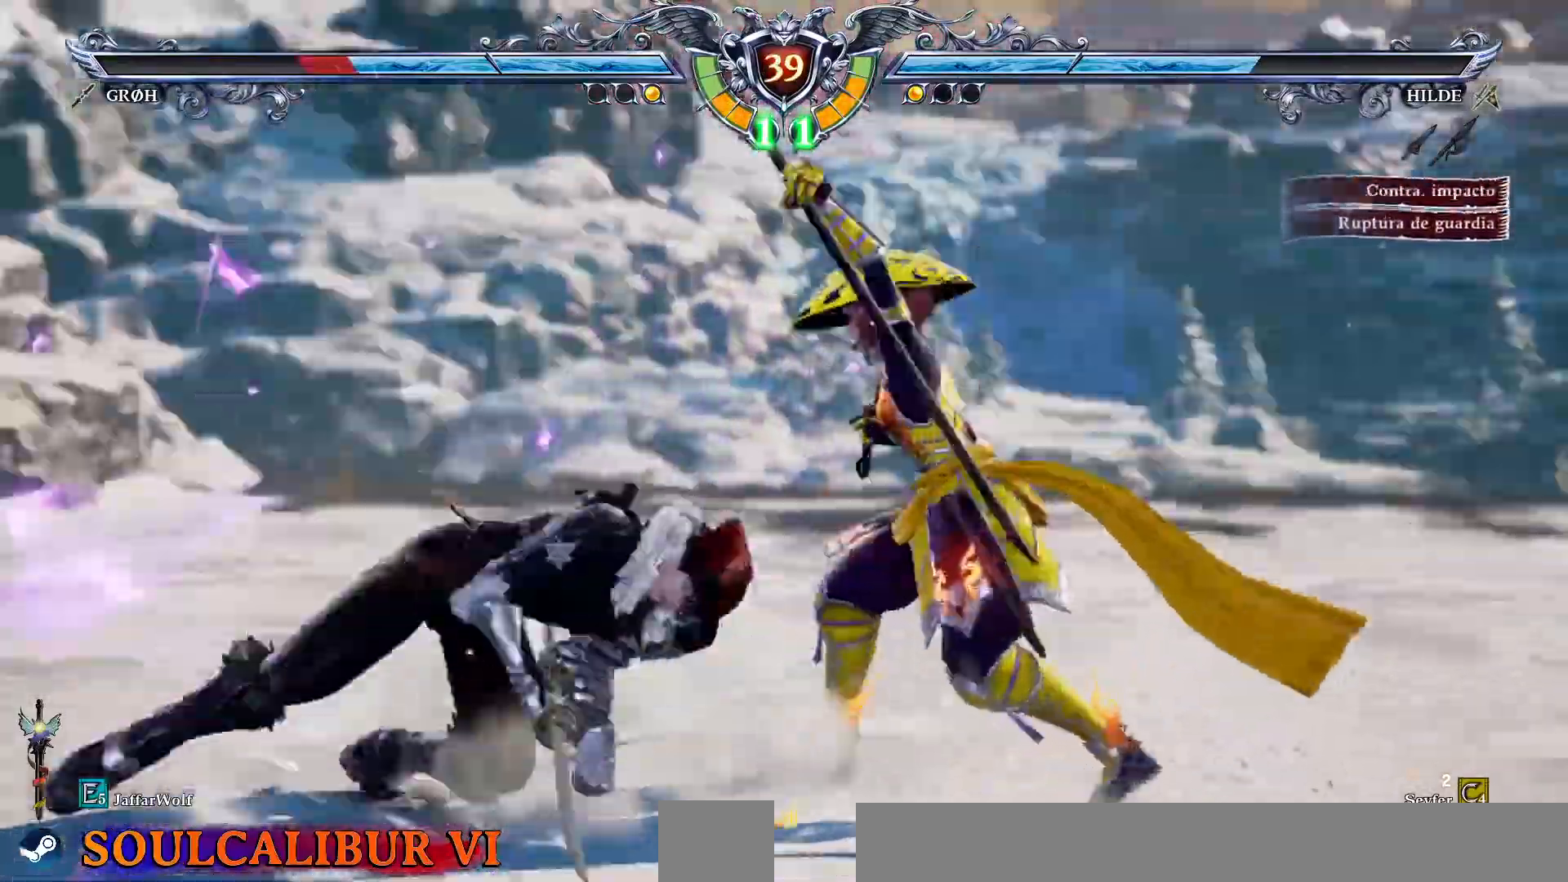
{"dt_ms": 500, "buttons": [], "events": [[50, "R2", "up"], [383, "DPAD_LEFT", "up"]]}
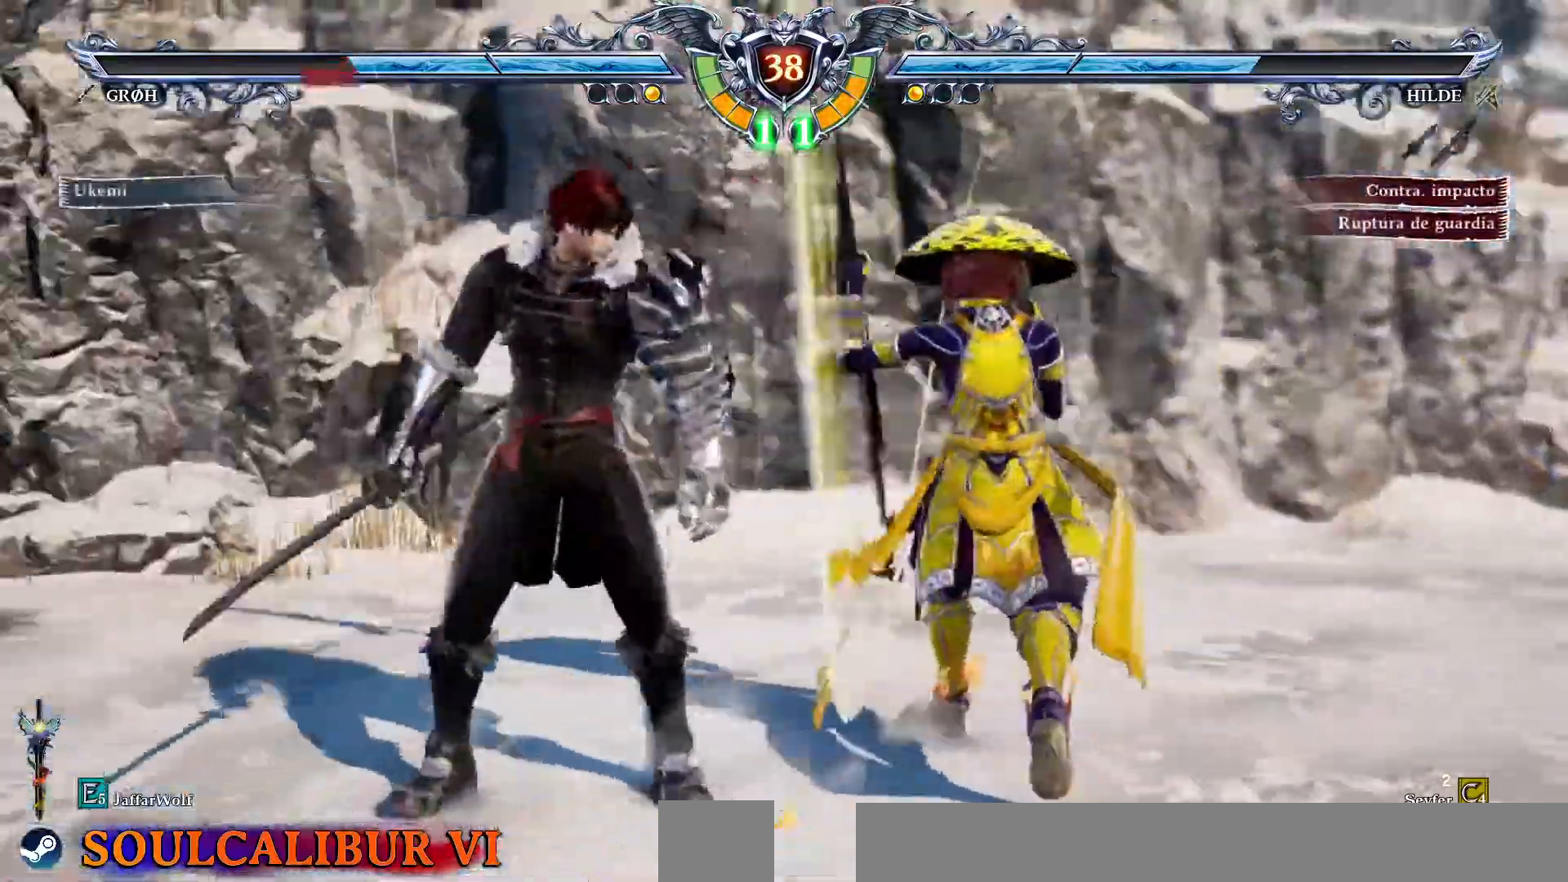
{"dt_ms": 500, "buttons": [], "events": [[267, "R2", "down"], [383, "R2", "up"]]}
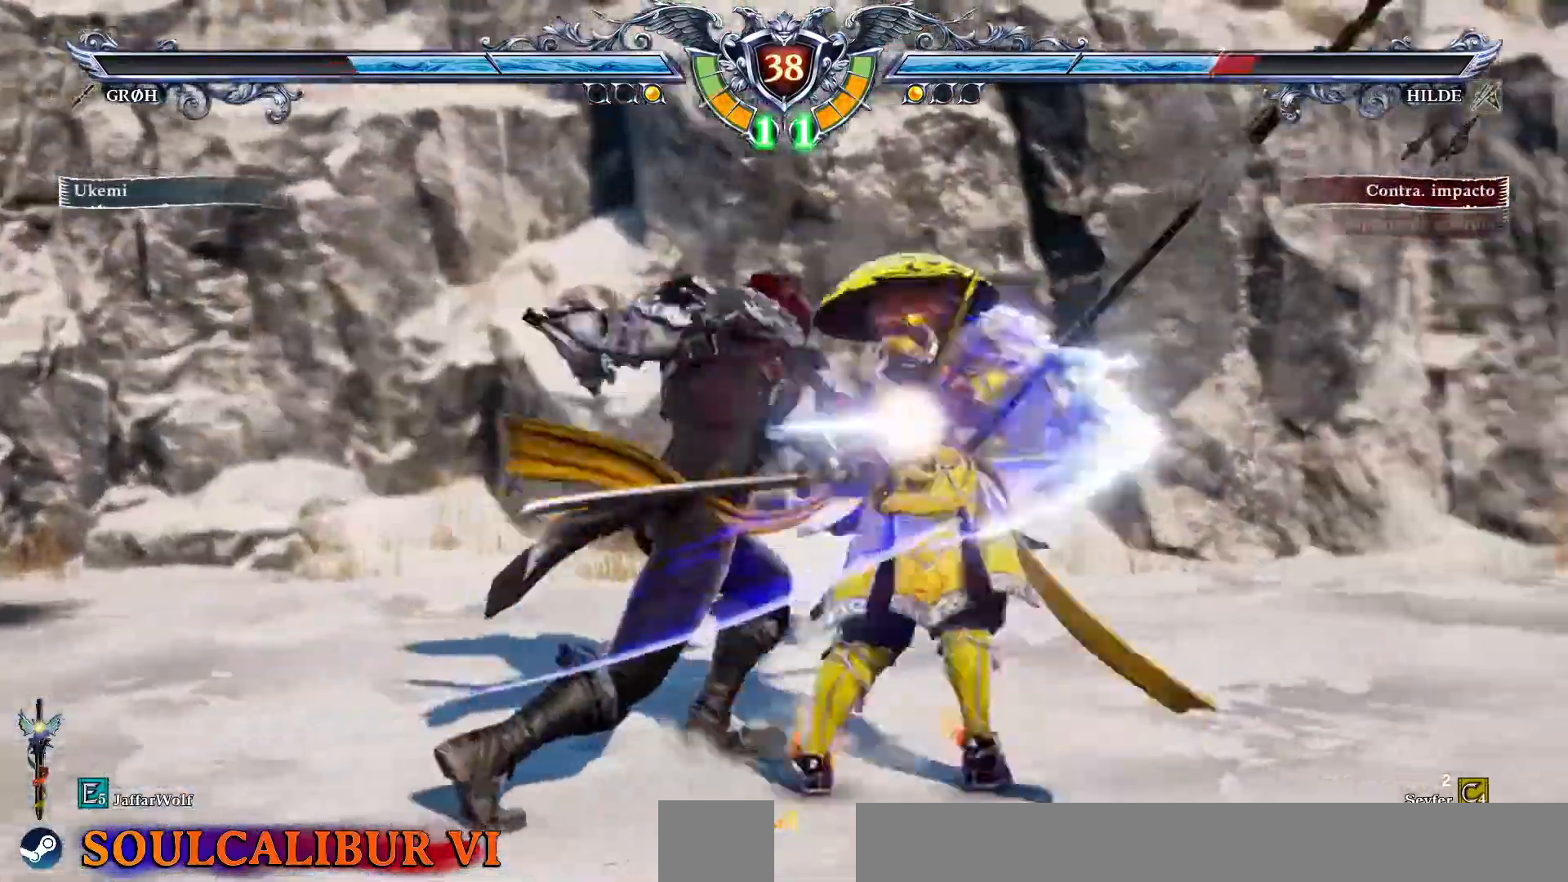
{"dt_ms": 1000, "buttons": ["DPAD_UP"]}
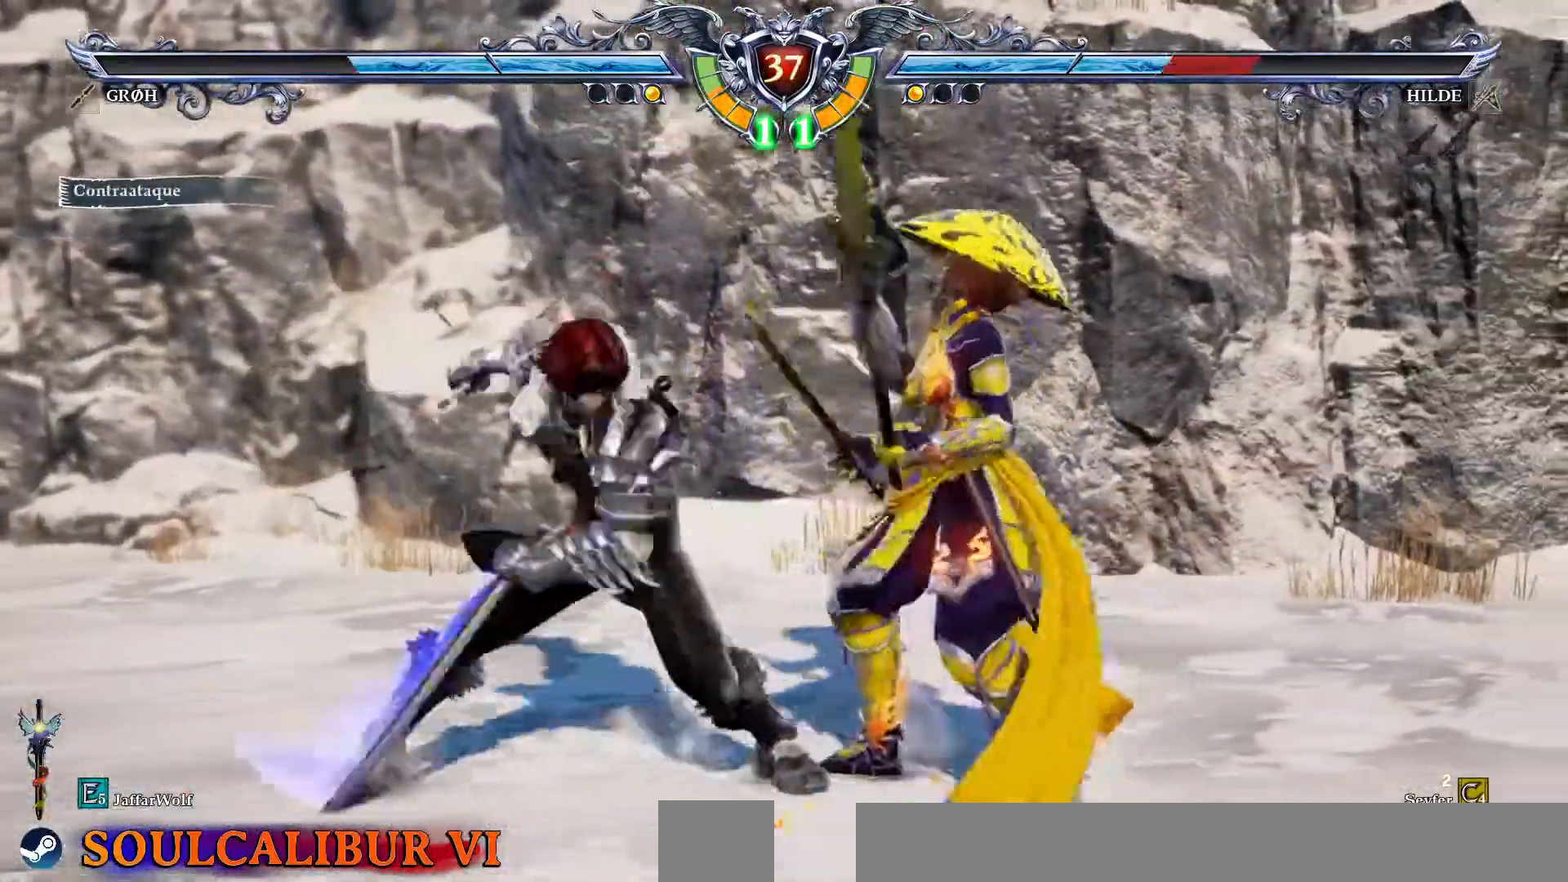
{"dt_ms": 500, "buttons": ["DPAD_UP"], "events": []}
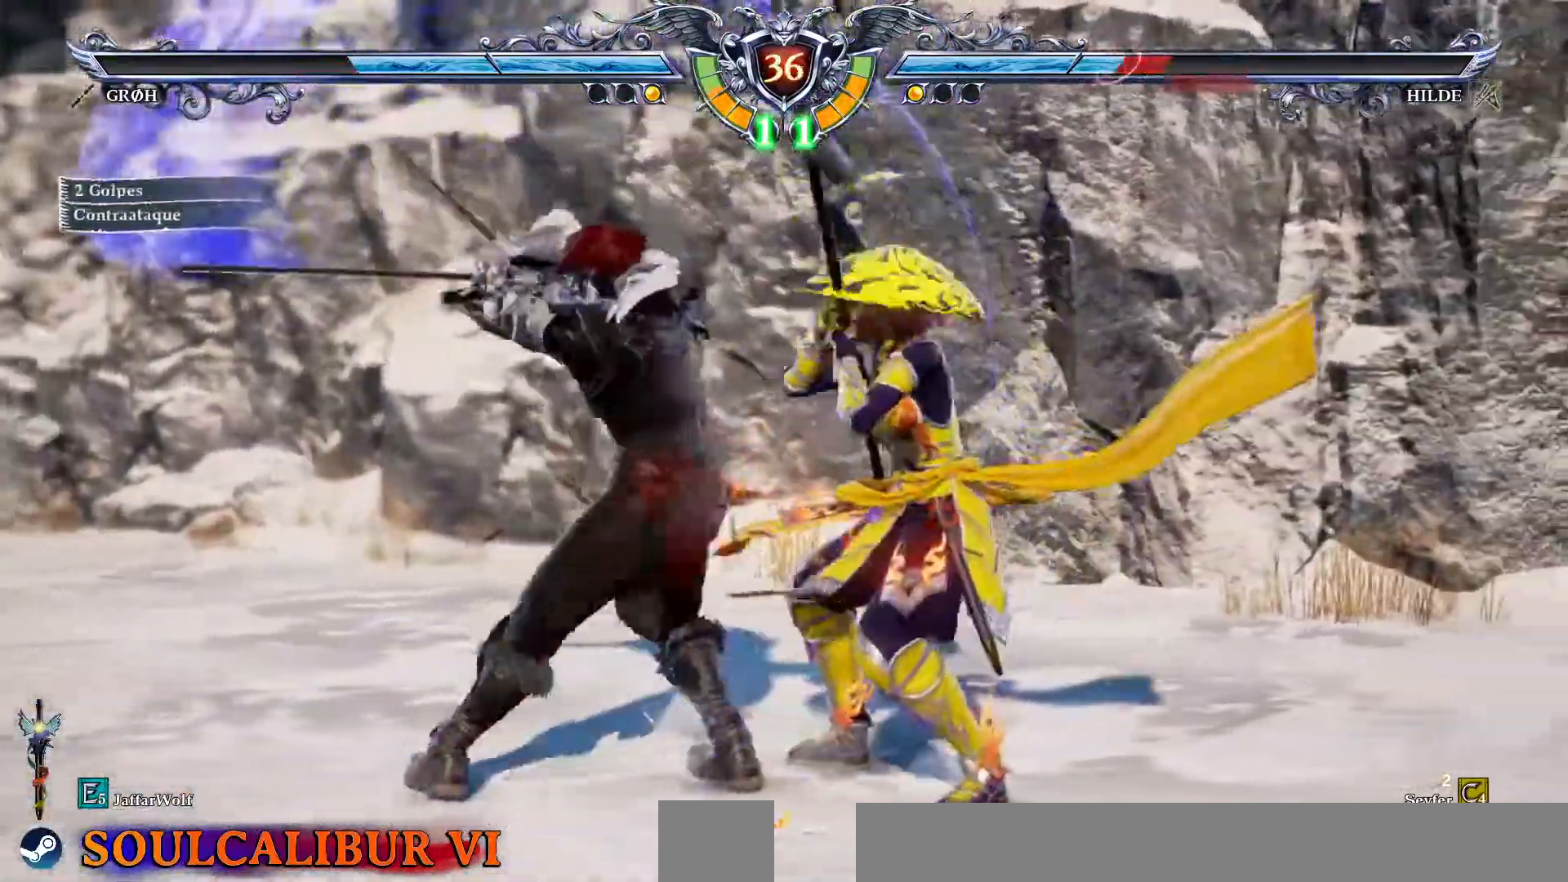
{"dt_ms": 500, "buttons": ["CROSS"], "events": [[67, "CROSS", "down"], [83, "DPAD_UP", "up"]]}
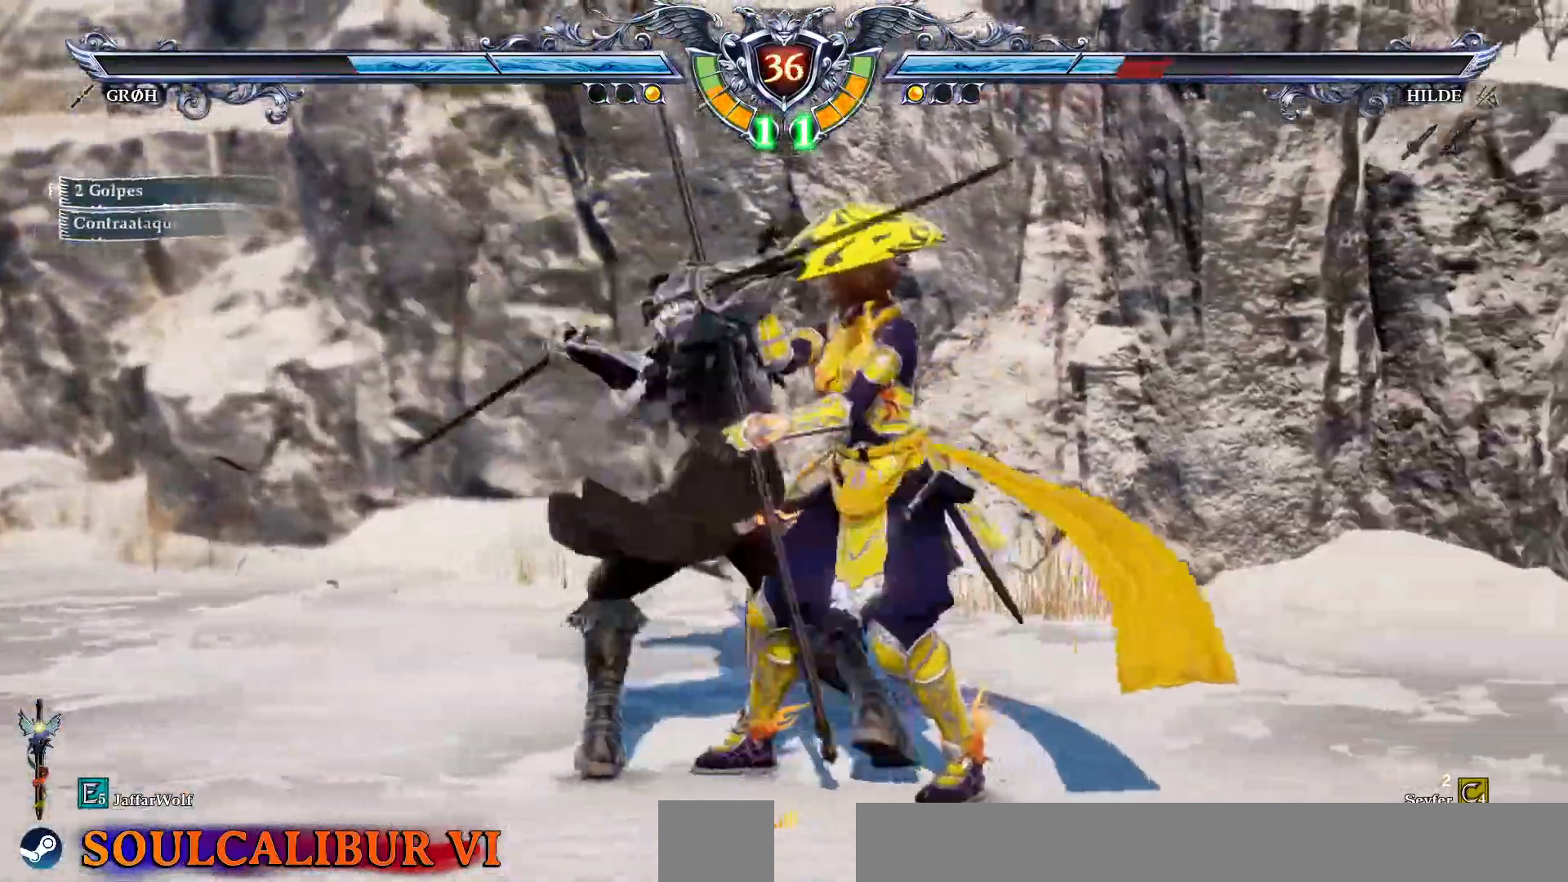
{"dt_ms": 500, "buttons": ["CROSS", "DPAD_DOWN"], "events": [[33, "DPAD_DOWN", "down"]]}